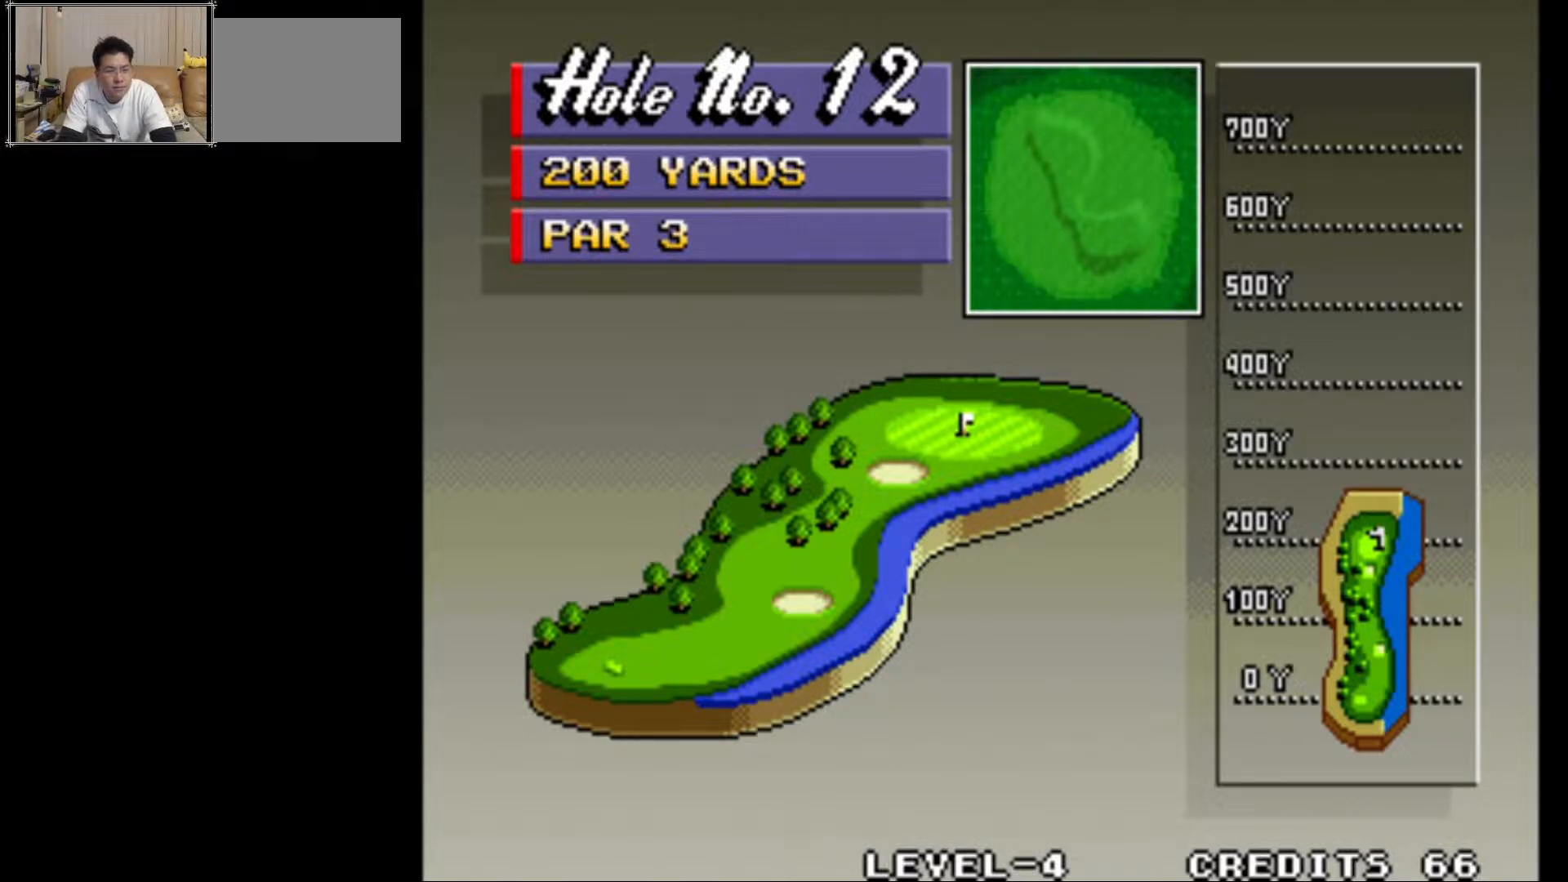
Gameplay with a controller (arcade stick); each line is a JSON object with the inputs held at the frame after it. "events" lists button and stick changes between this image and that frame as [ms after this image, input, new state], when the widget could be followed in between. Not read: L3 R3.
{"buttons": [], "left_stick": "center", "events": [[317, "CROSS", "down"], [433, "CROSS", "up"]]}
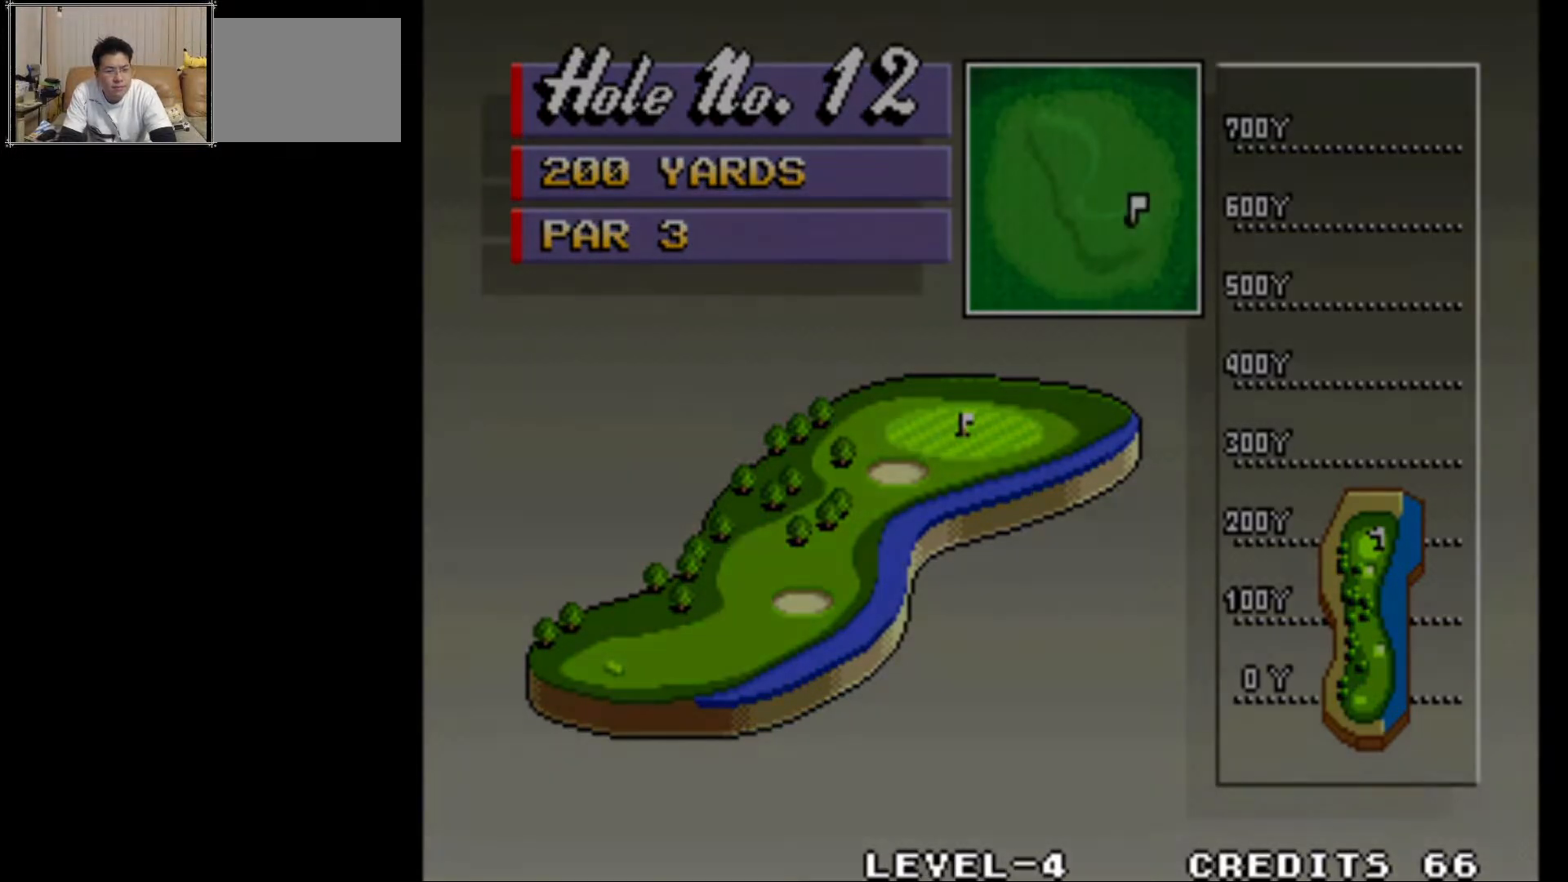
{"buttons": [], "left_stick": "center", "events": []}
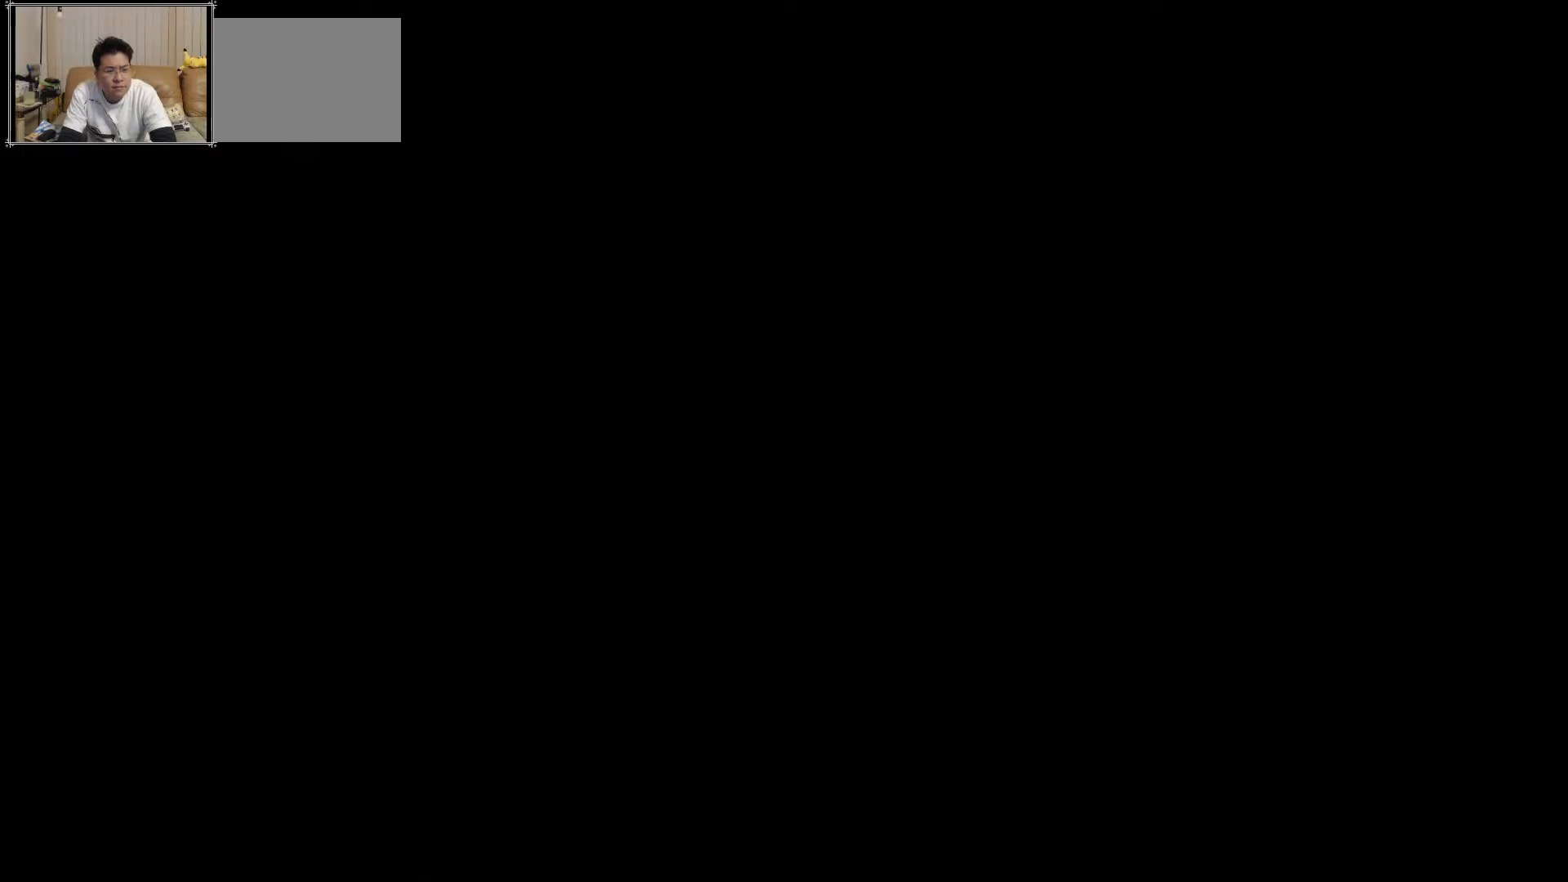
{"buttons": [], "left_stick": "center", "events": []}
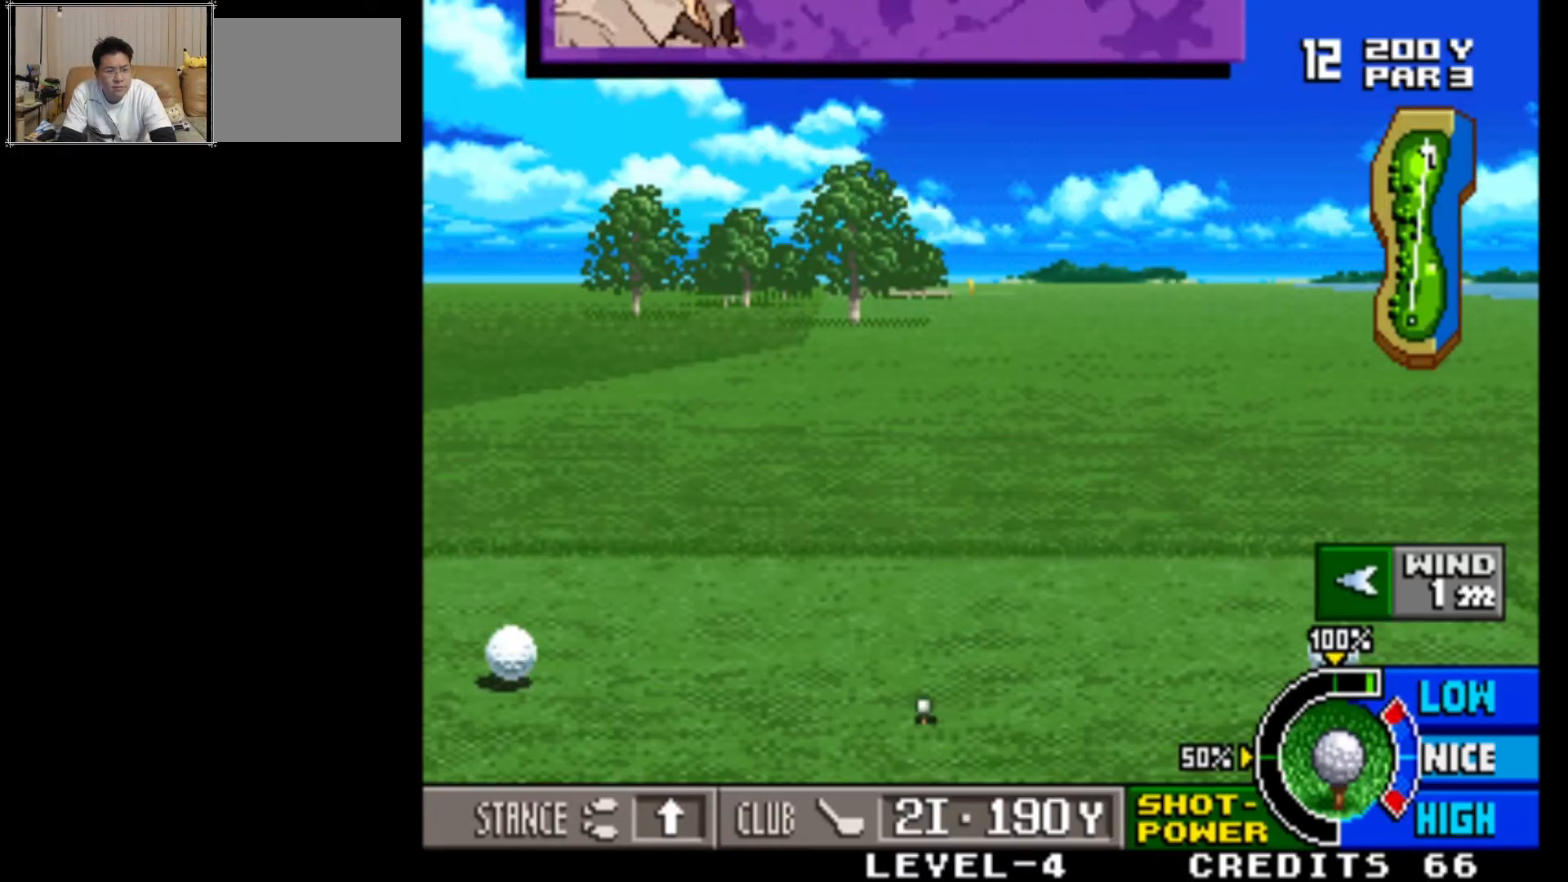
{"buttons": [], "left_stick": "center", "events": []}
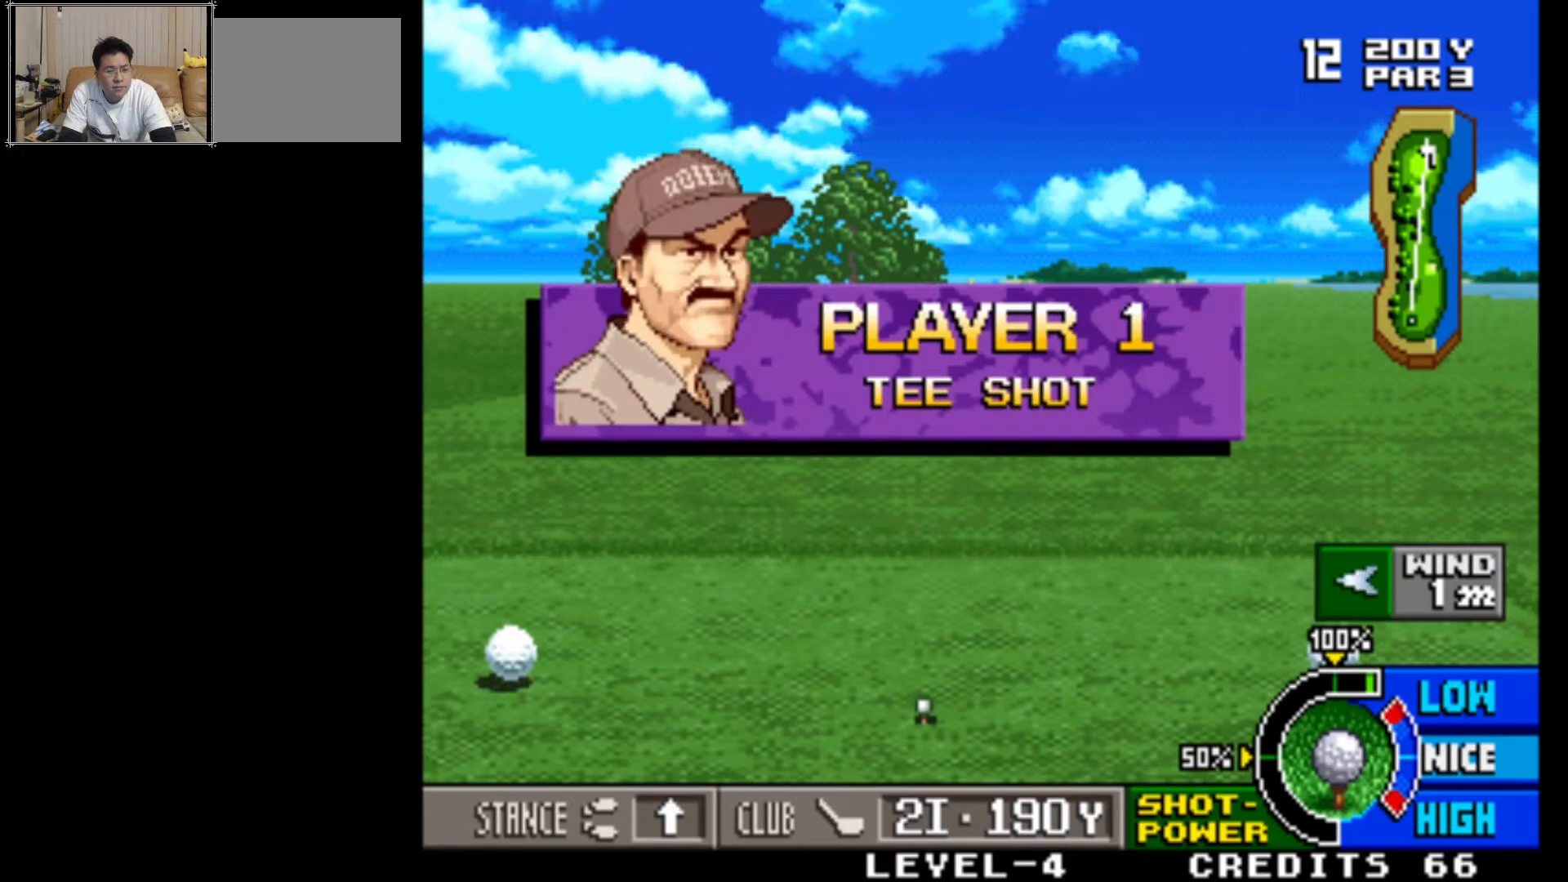
{"buttons": [], "left_stick": "center", "events": []}
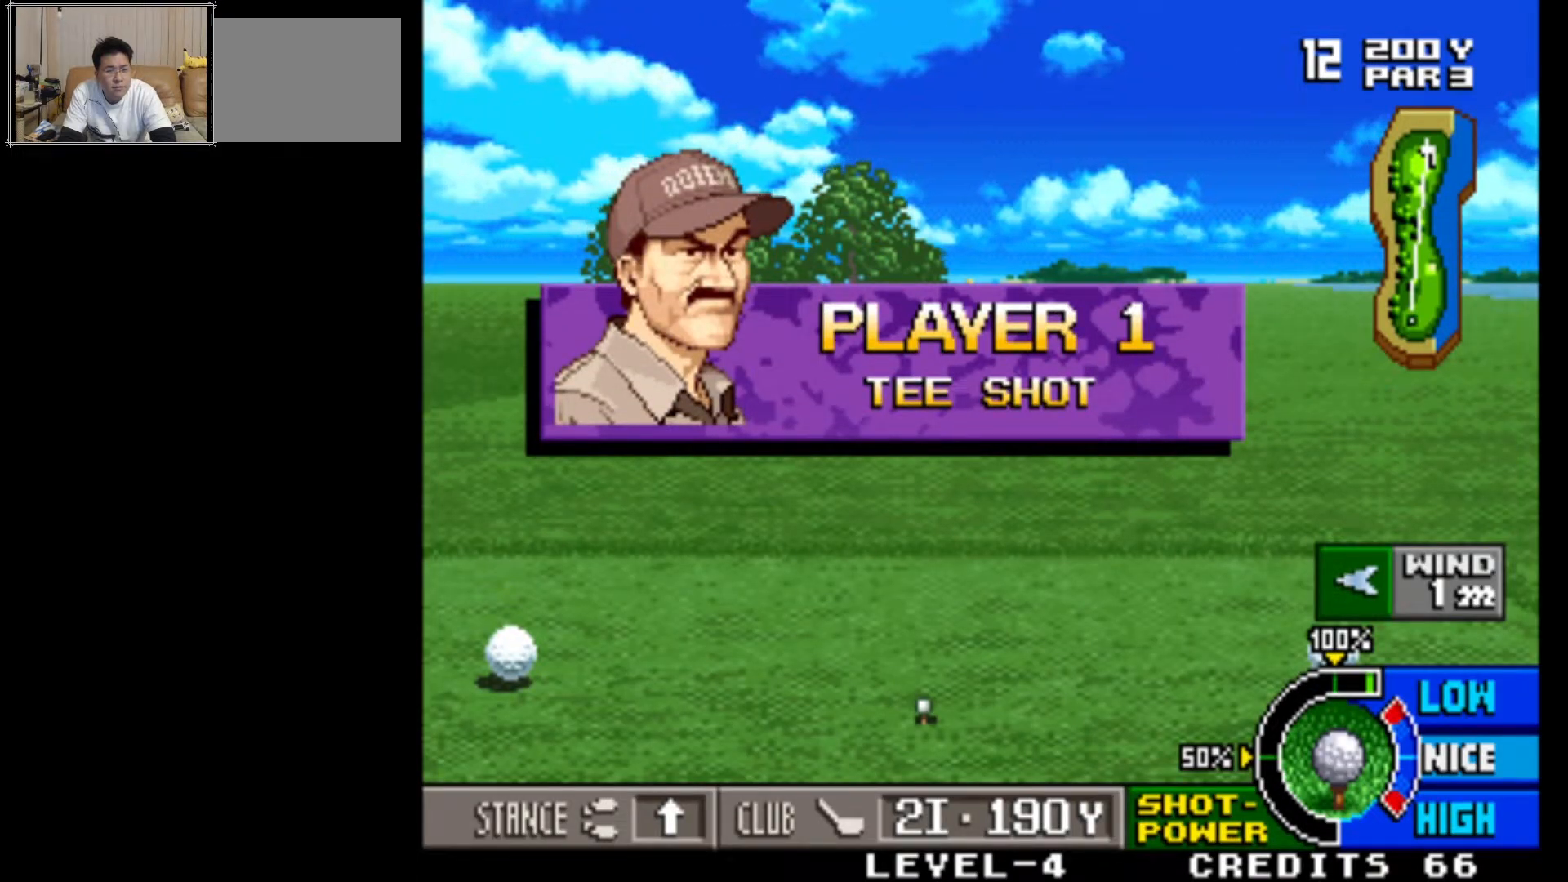
{"buttons": [], "left_stick": "center", "events": []}
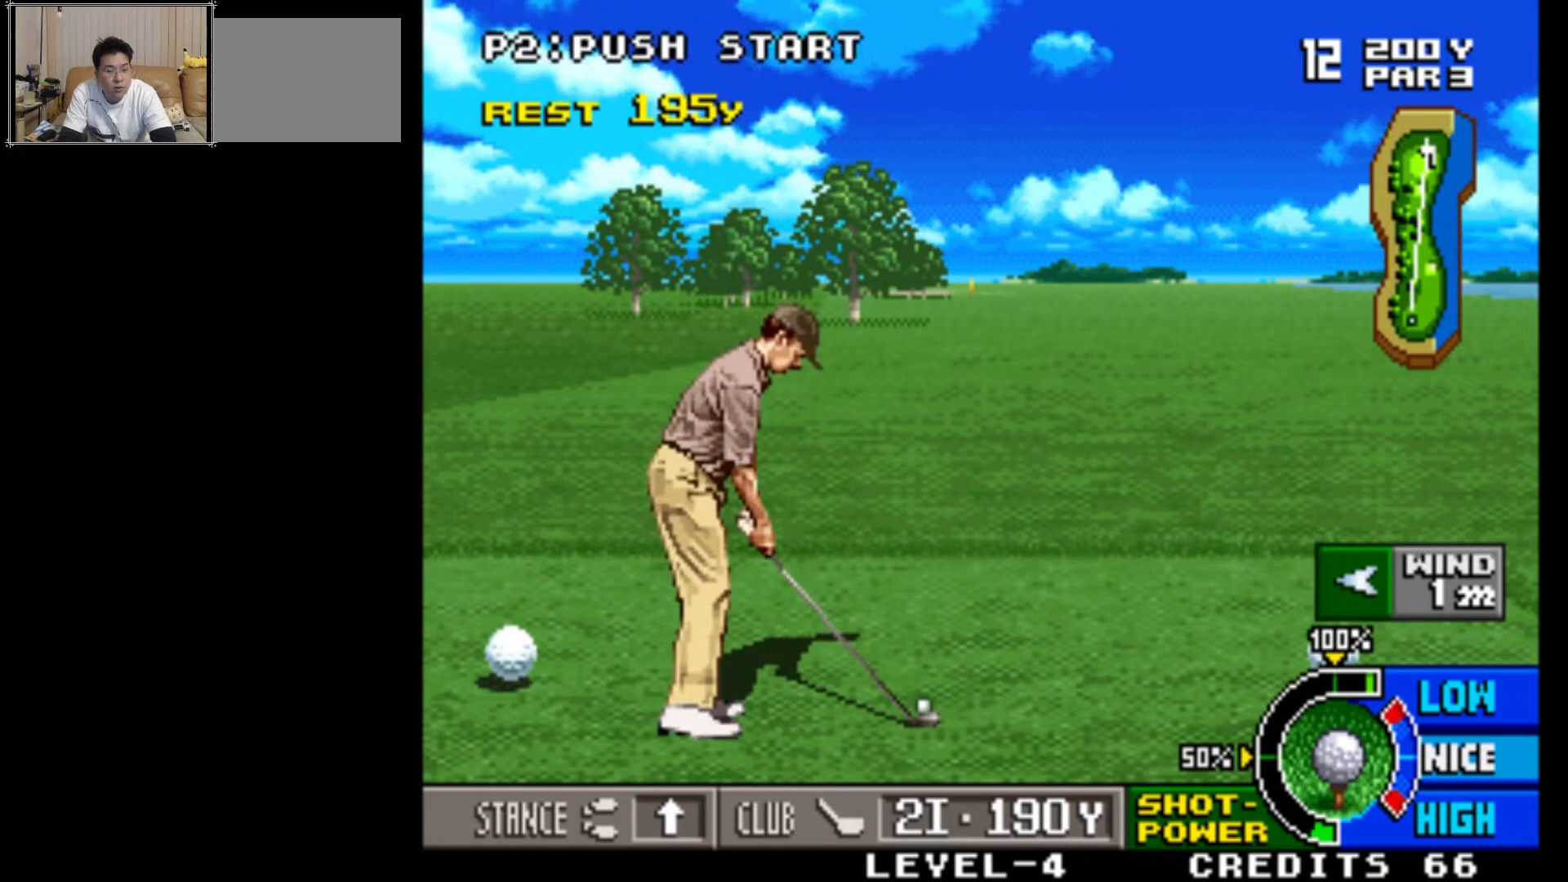
{"buttons": [], "left_stick": "center", "events": []}
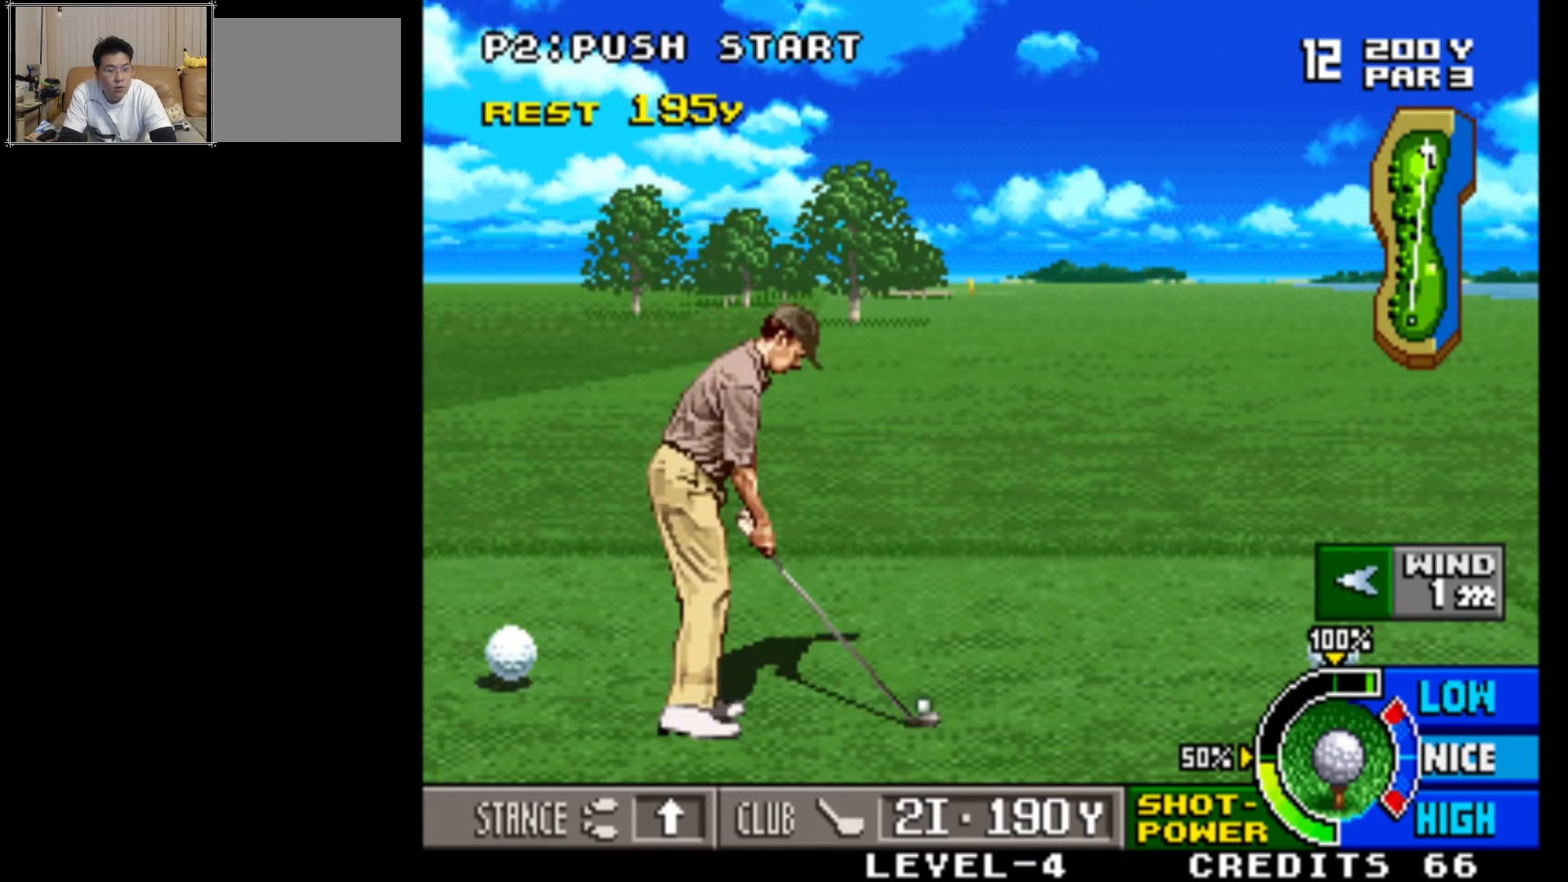
{"buttons": [], "left_stick": "center", "events": []}
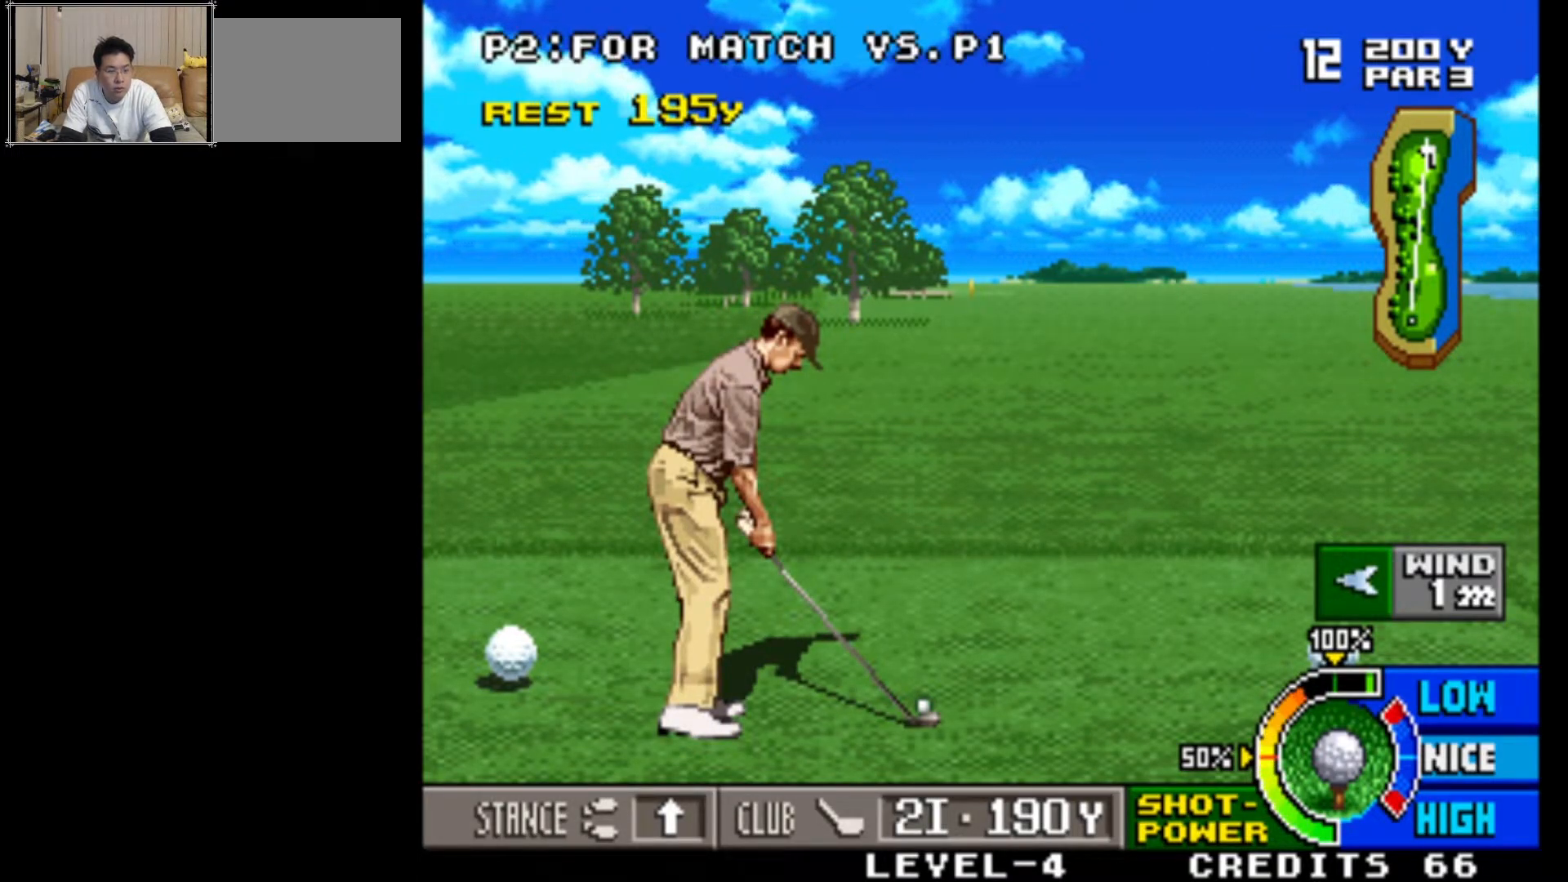
{"buttons": [], "left_stick": "center", "events": []}
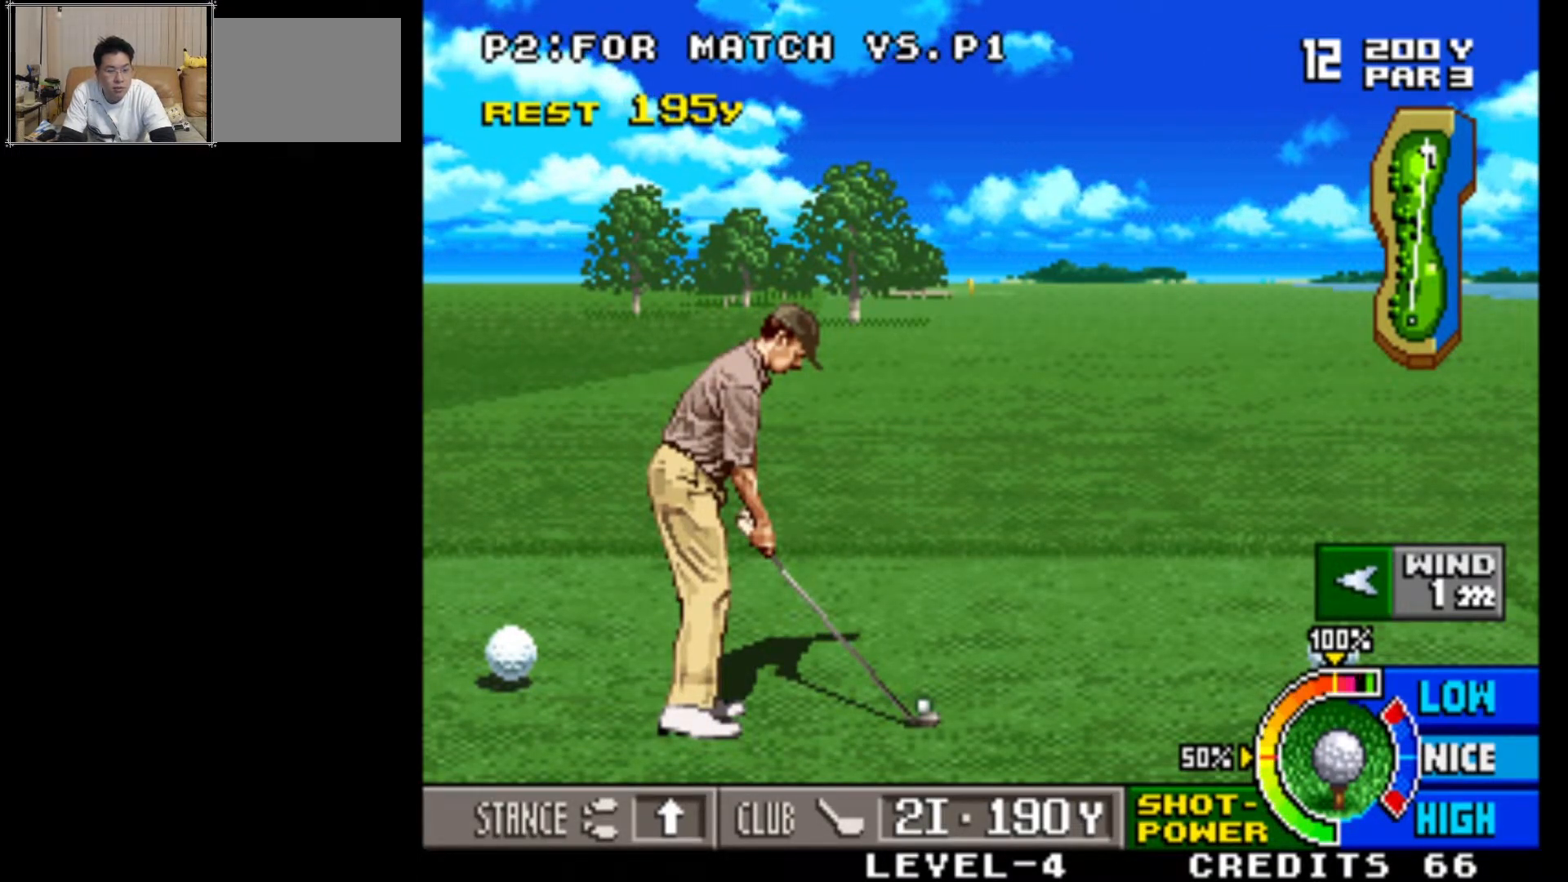
{"buttons": [], "left_stick": "center", "events": [[133, "left_stick", "right"], [233, "left_stick", "center"]]}
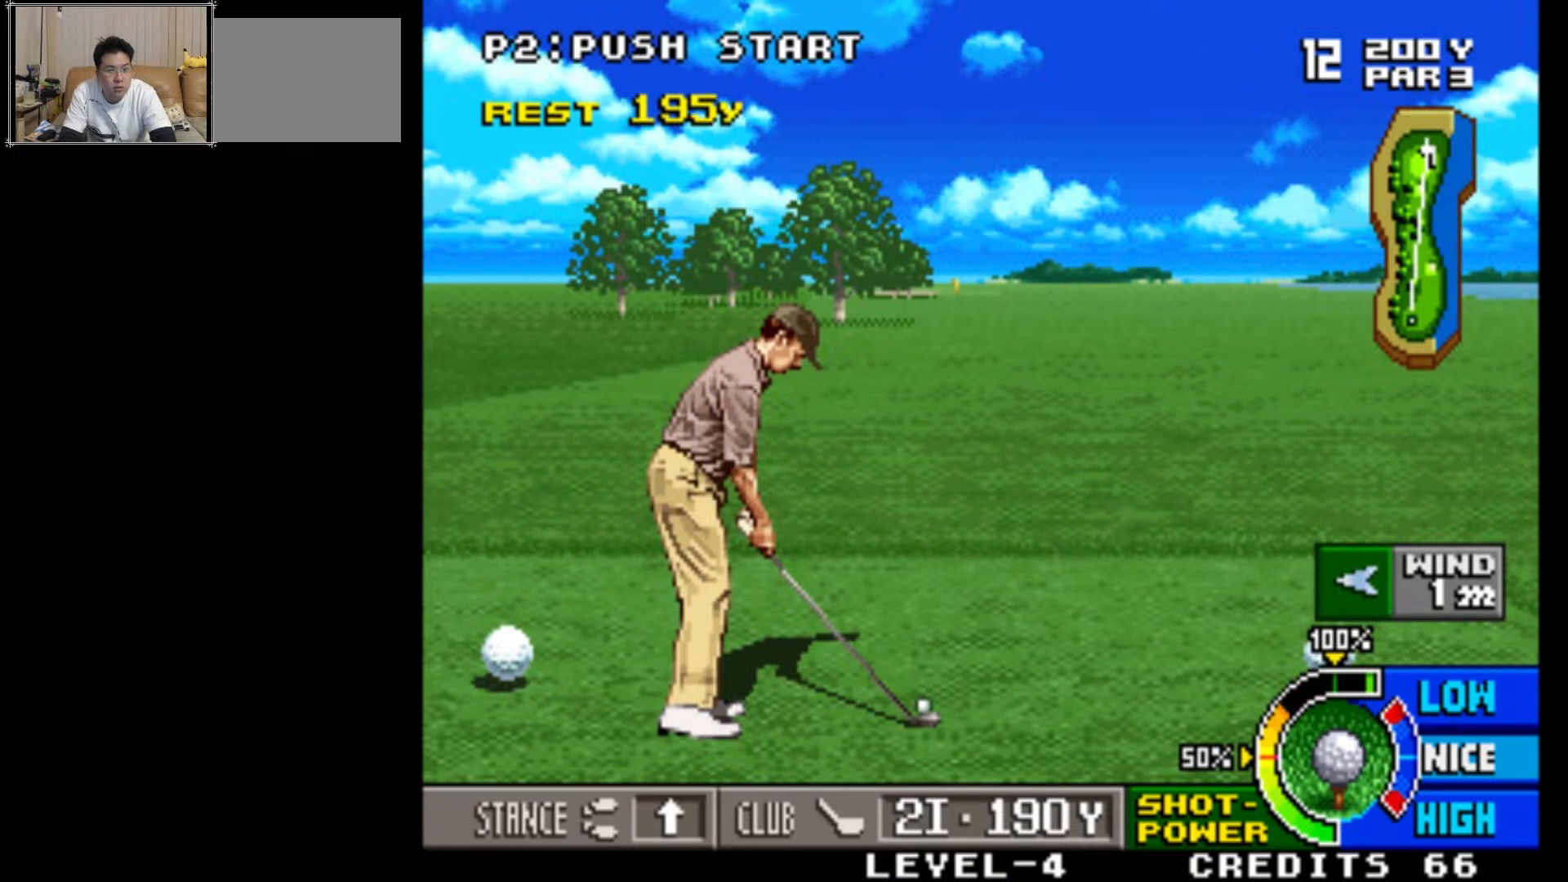
{"buttons": [], "left_stick": "center", "events": []}
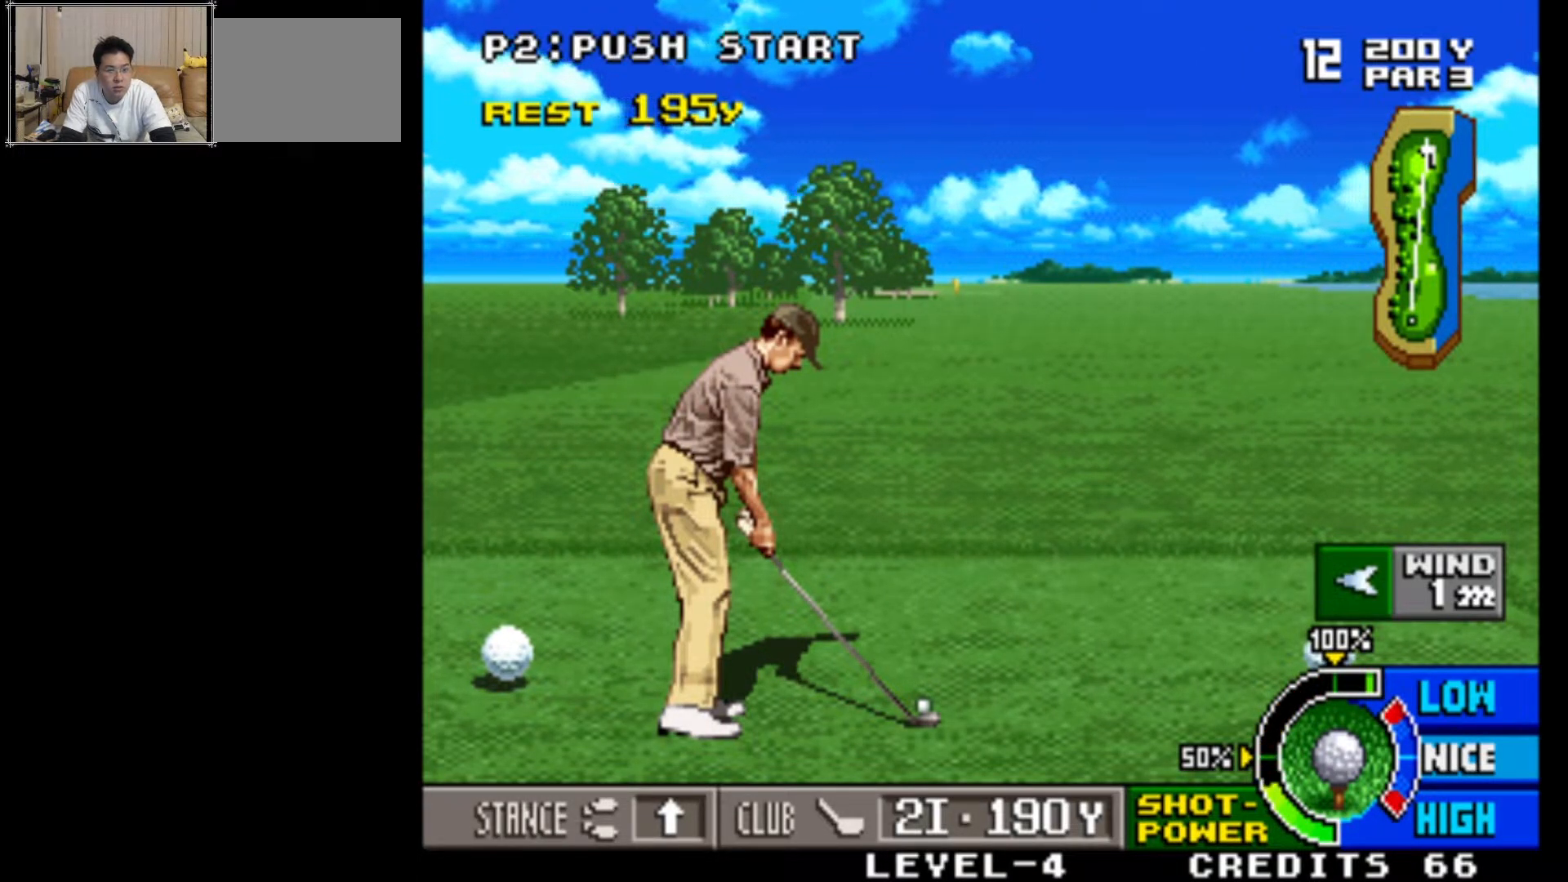
{"buttons": [], "left_stick": "center", "events": [[150, "left_stick", "left"], [200, "left_stick", "center"]]}
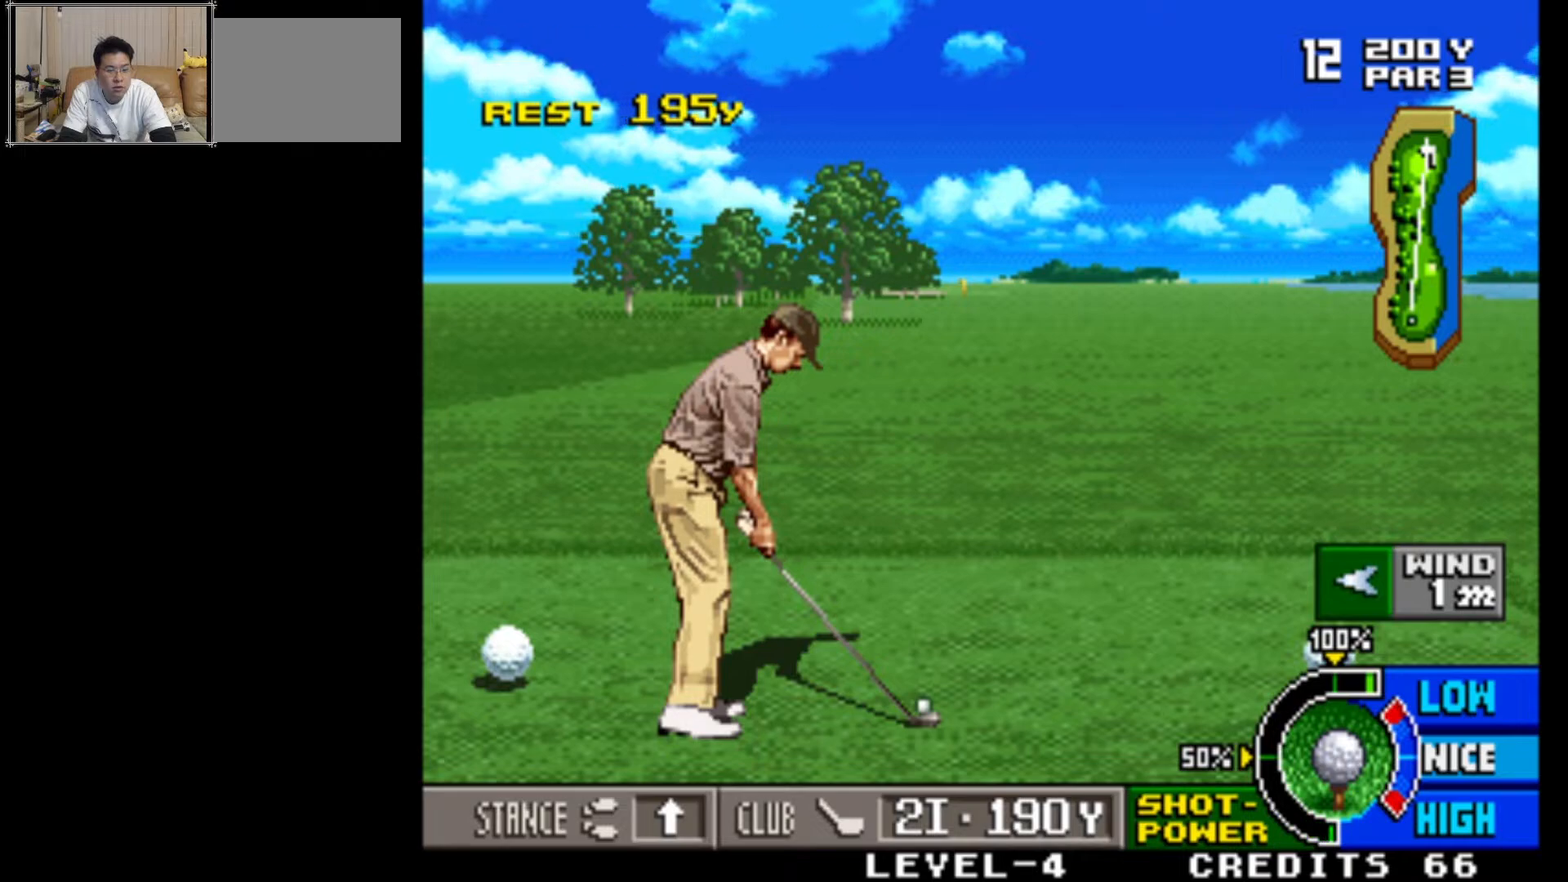
{"buttons": [], "left_stick": "center", "events": []}
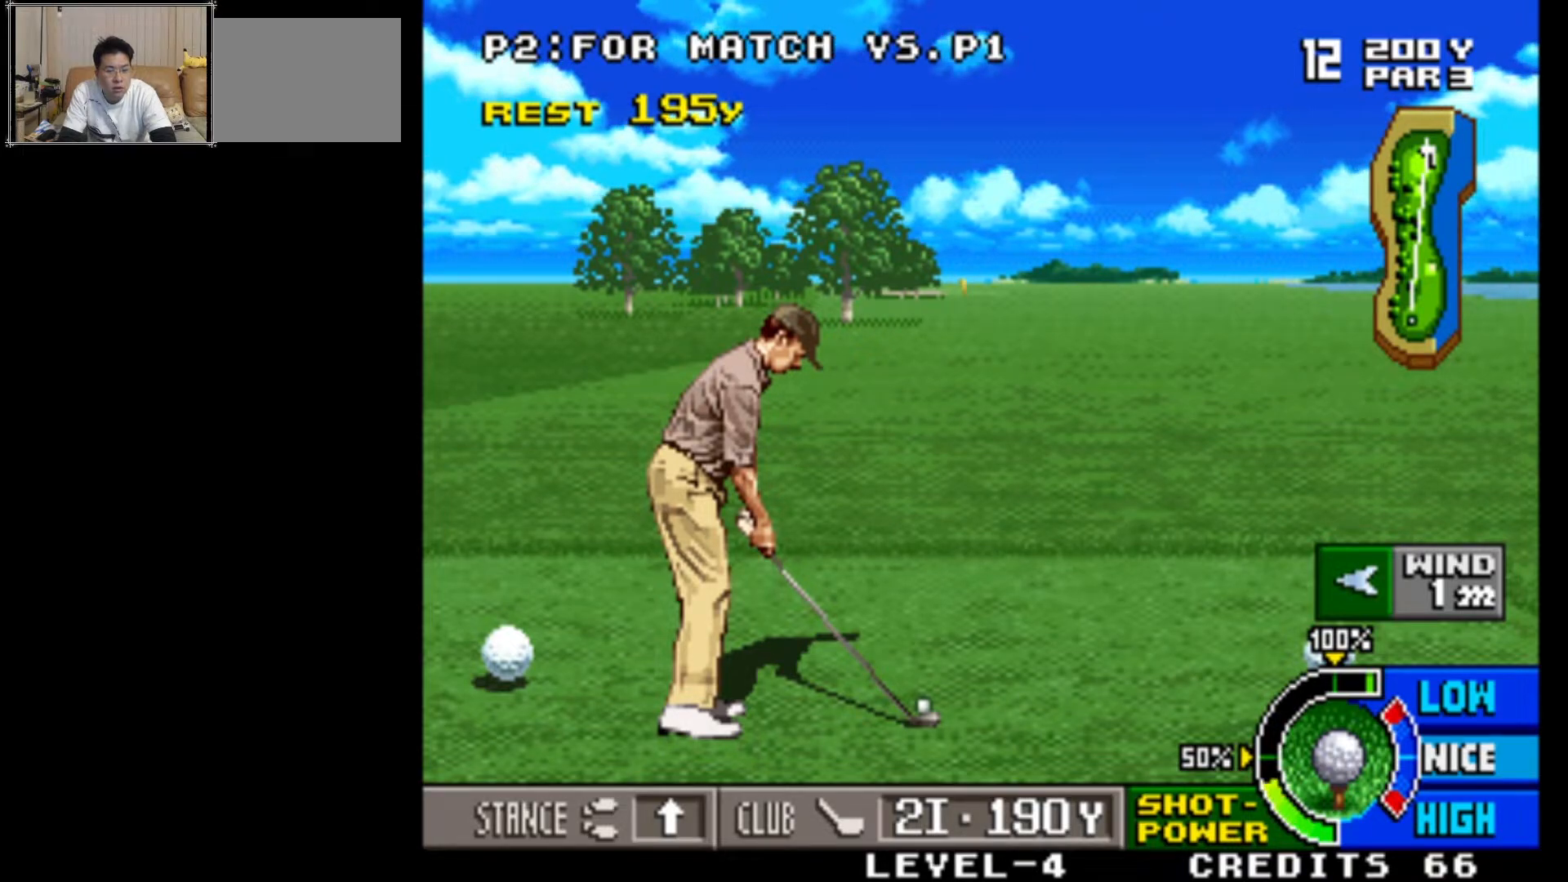
{"buttons": [], "left_stick": "center", "events": []}
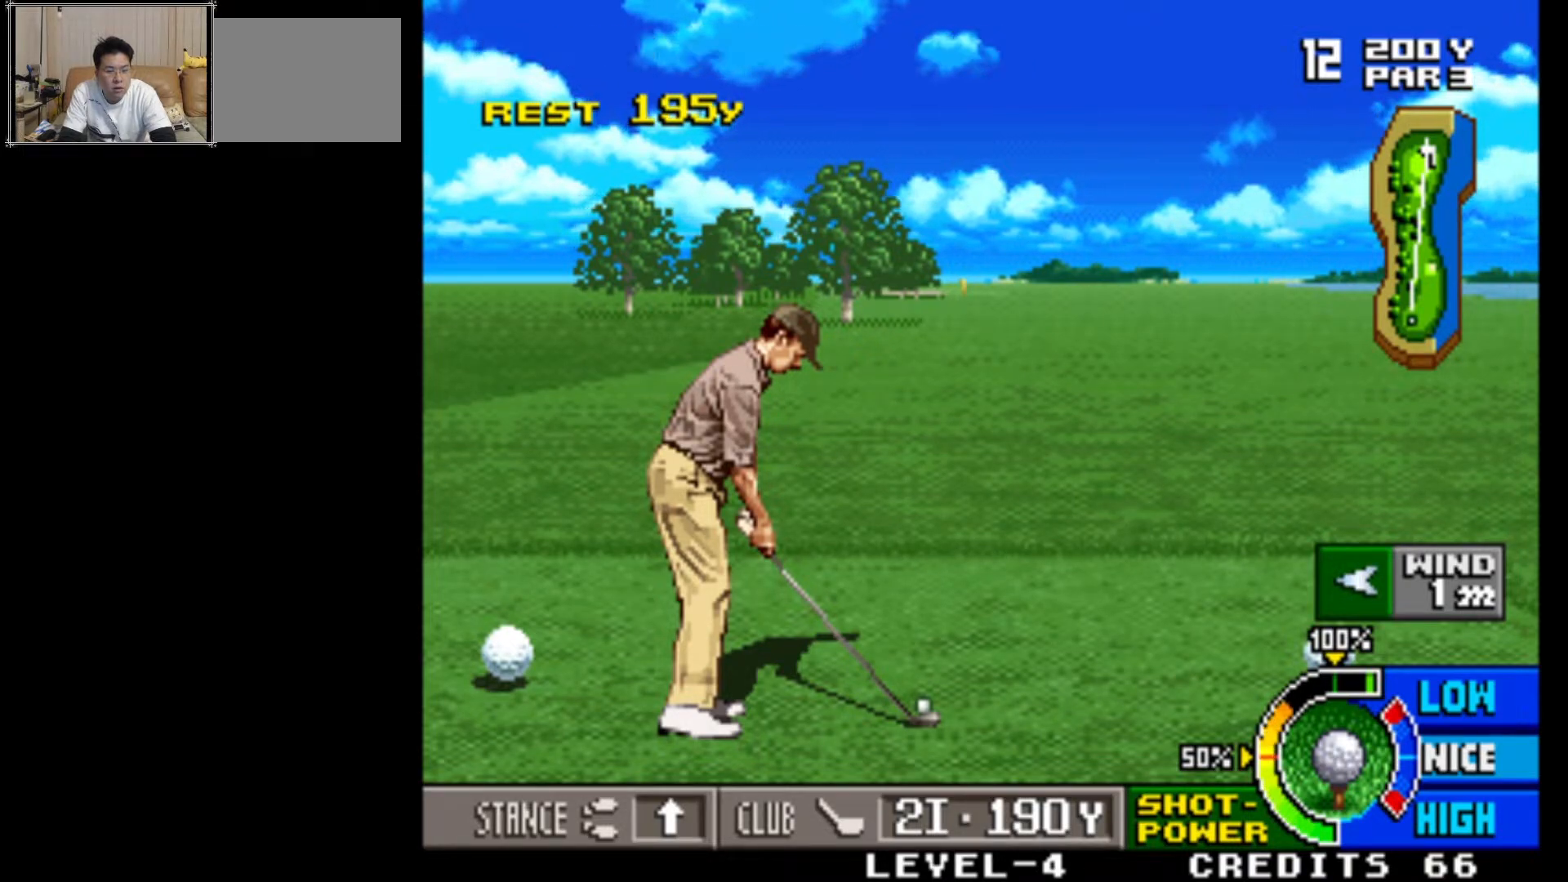
{"buttons": [], "left_stick": "center", "events": [[283, "SQUARE", "down"], [450, "SQUARE", "up"]]}
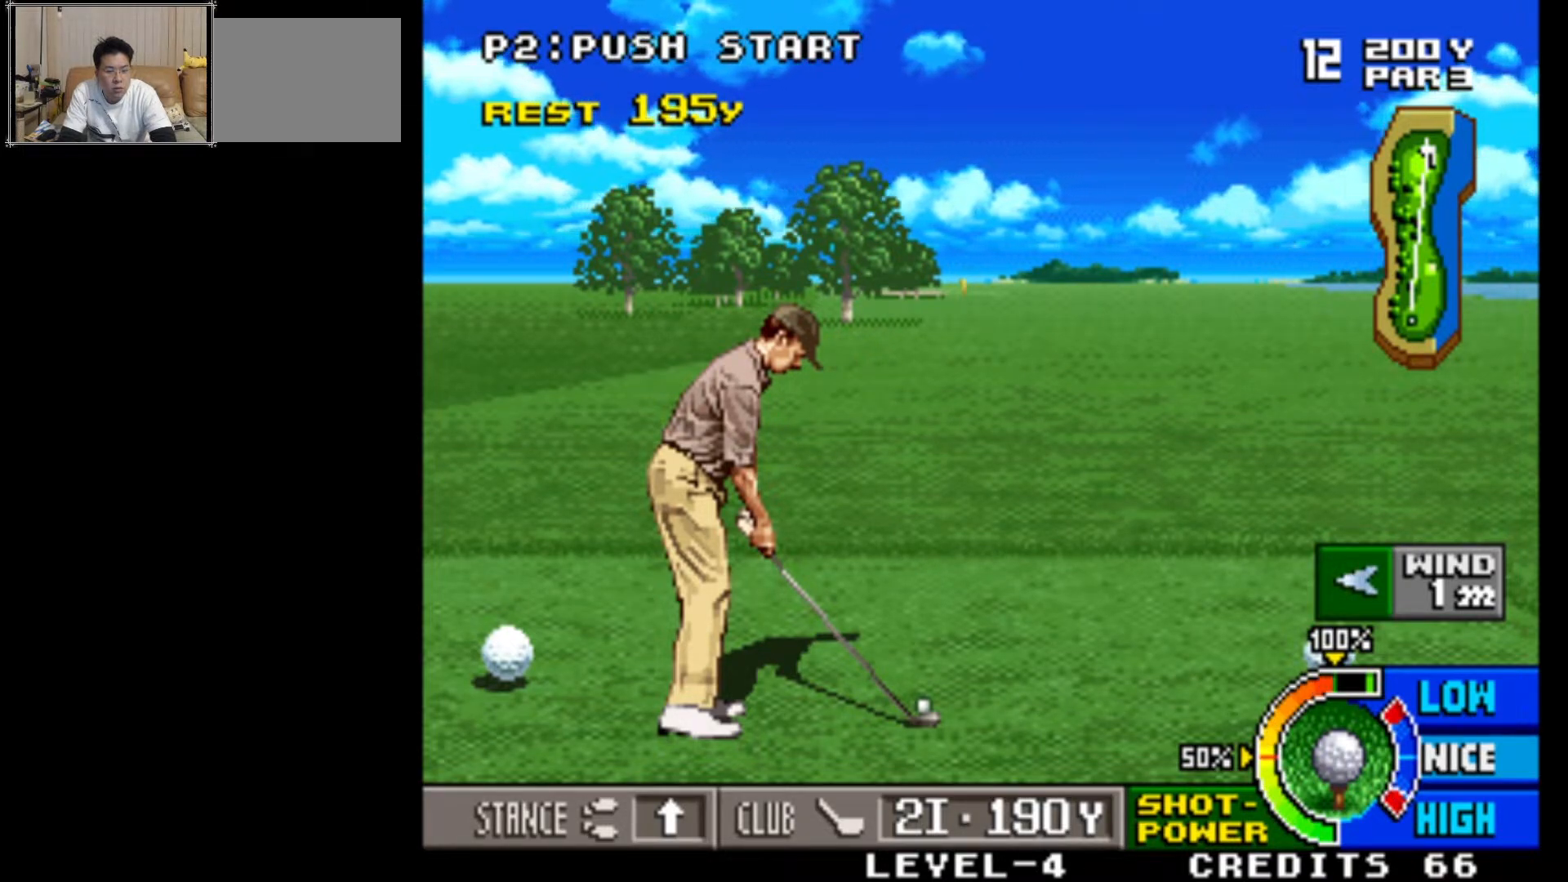
{"buttons": ["SQUARE"], "left_stick": "center", "events": [[383, "SQUARE", "down"]]}
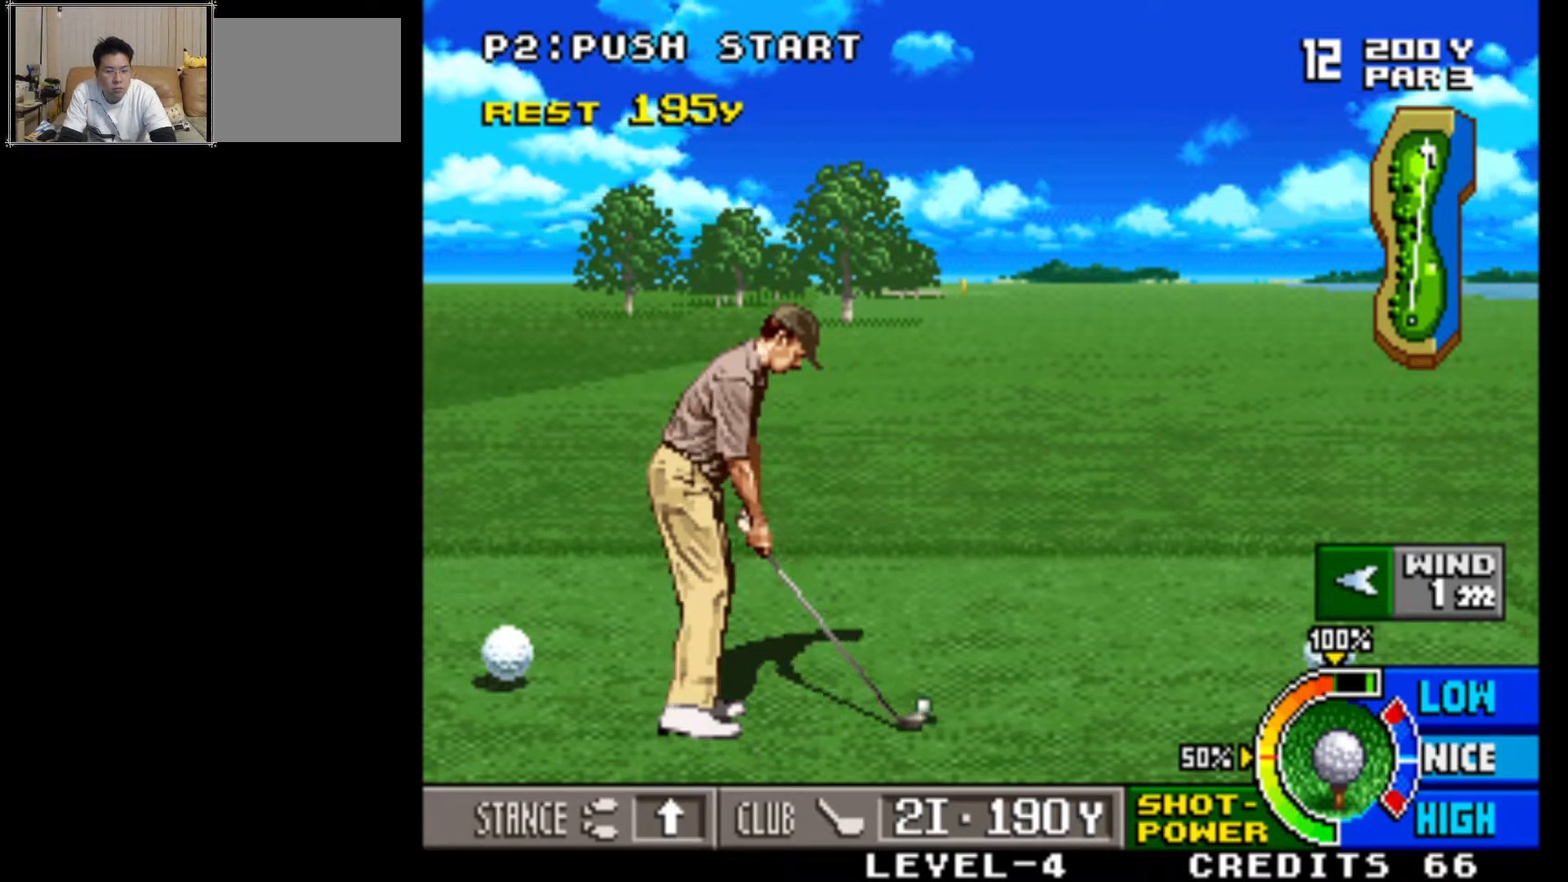
{"buttons": [], "left_stick": "center", "events": [[17, "SQUARE", "up"]]}
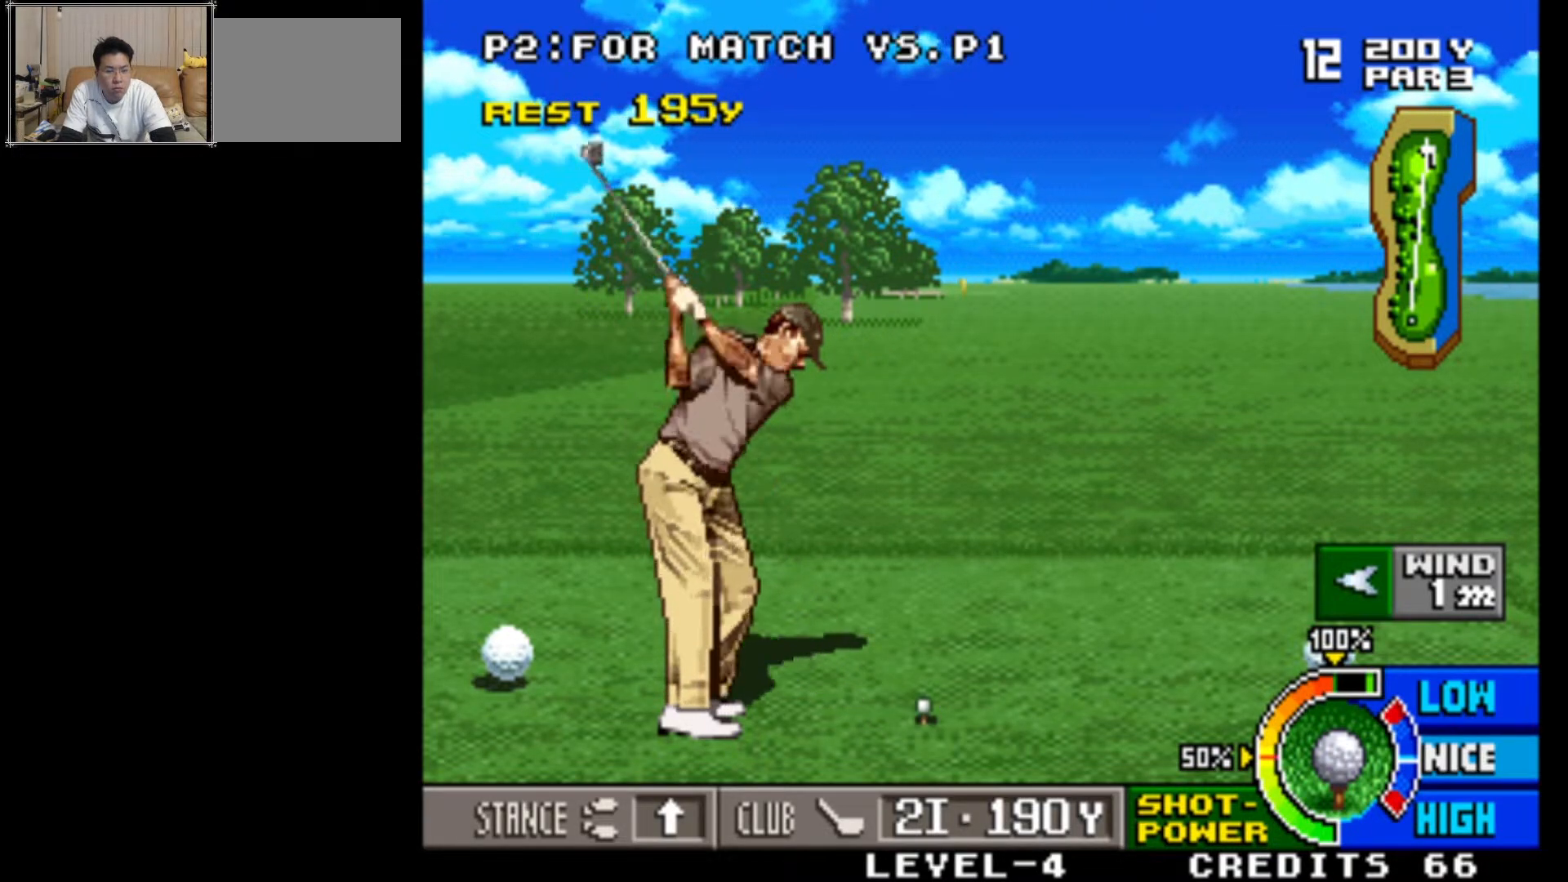
{"buttons": [], "left_stick": "center", "events": []}
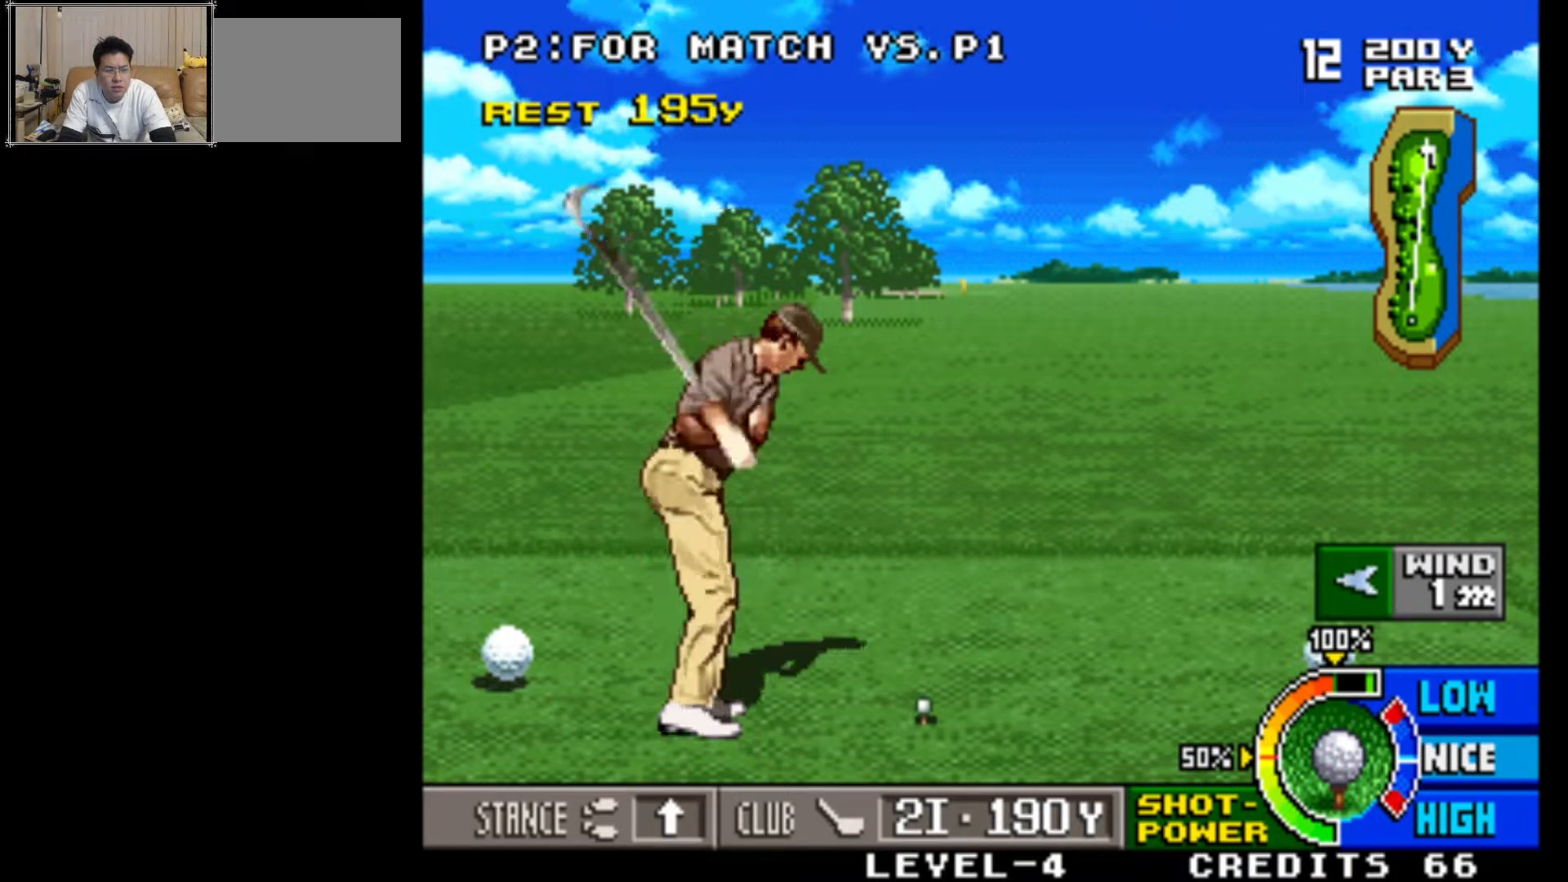
{"buttons": [], "left_stick": "center", "events": []}
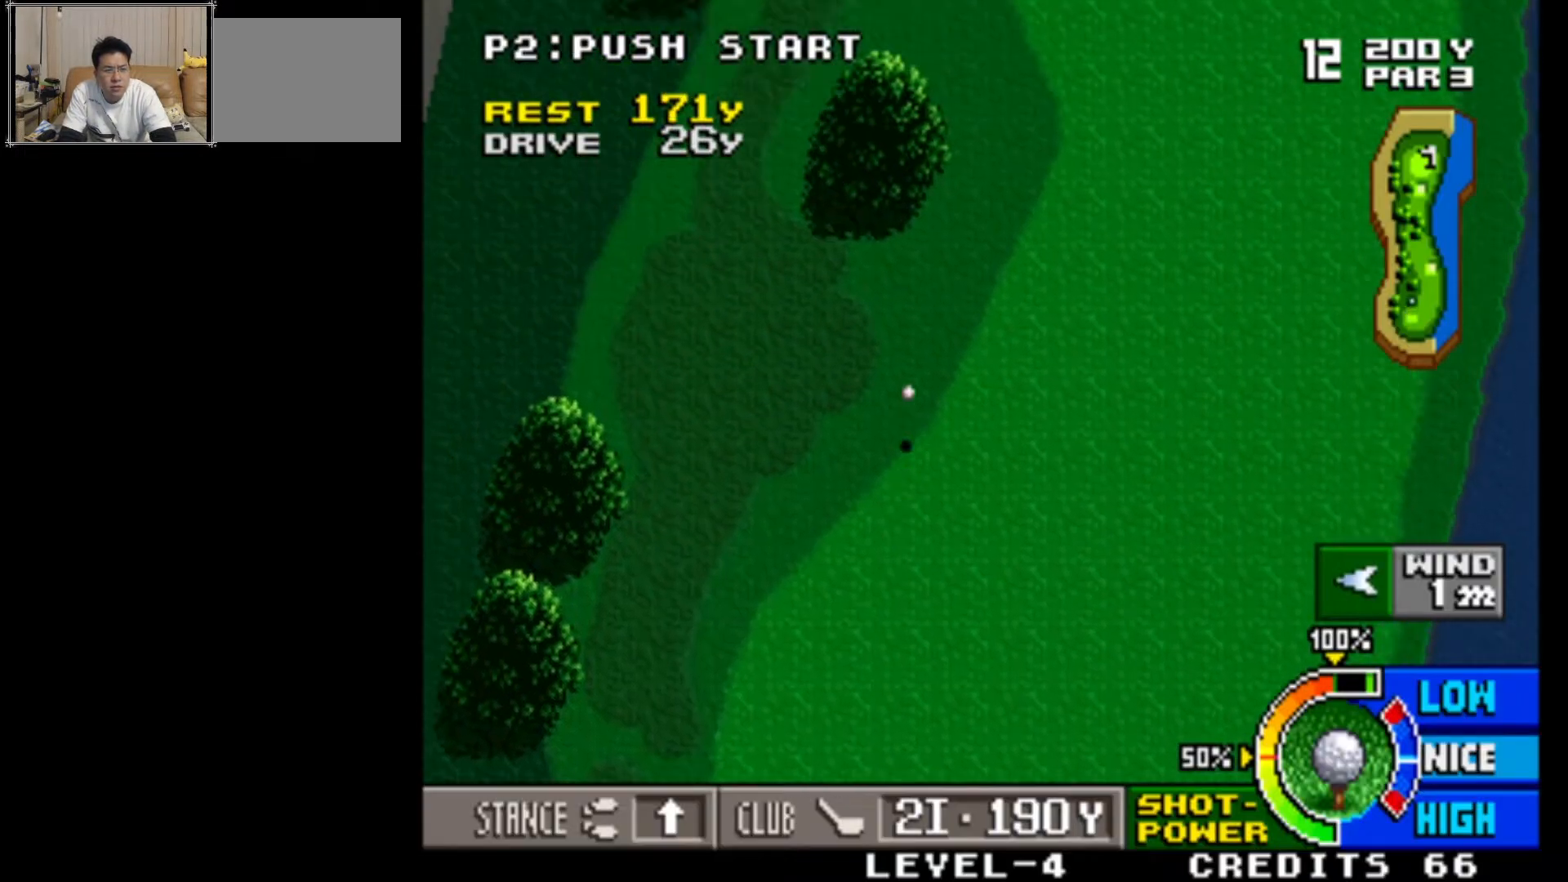
{"buttons": [], "left_stick": "center", "events": []}
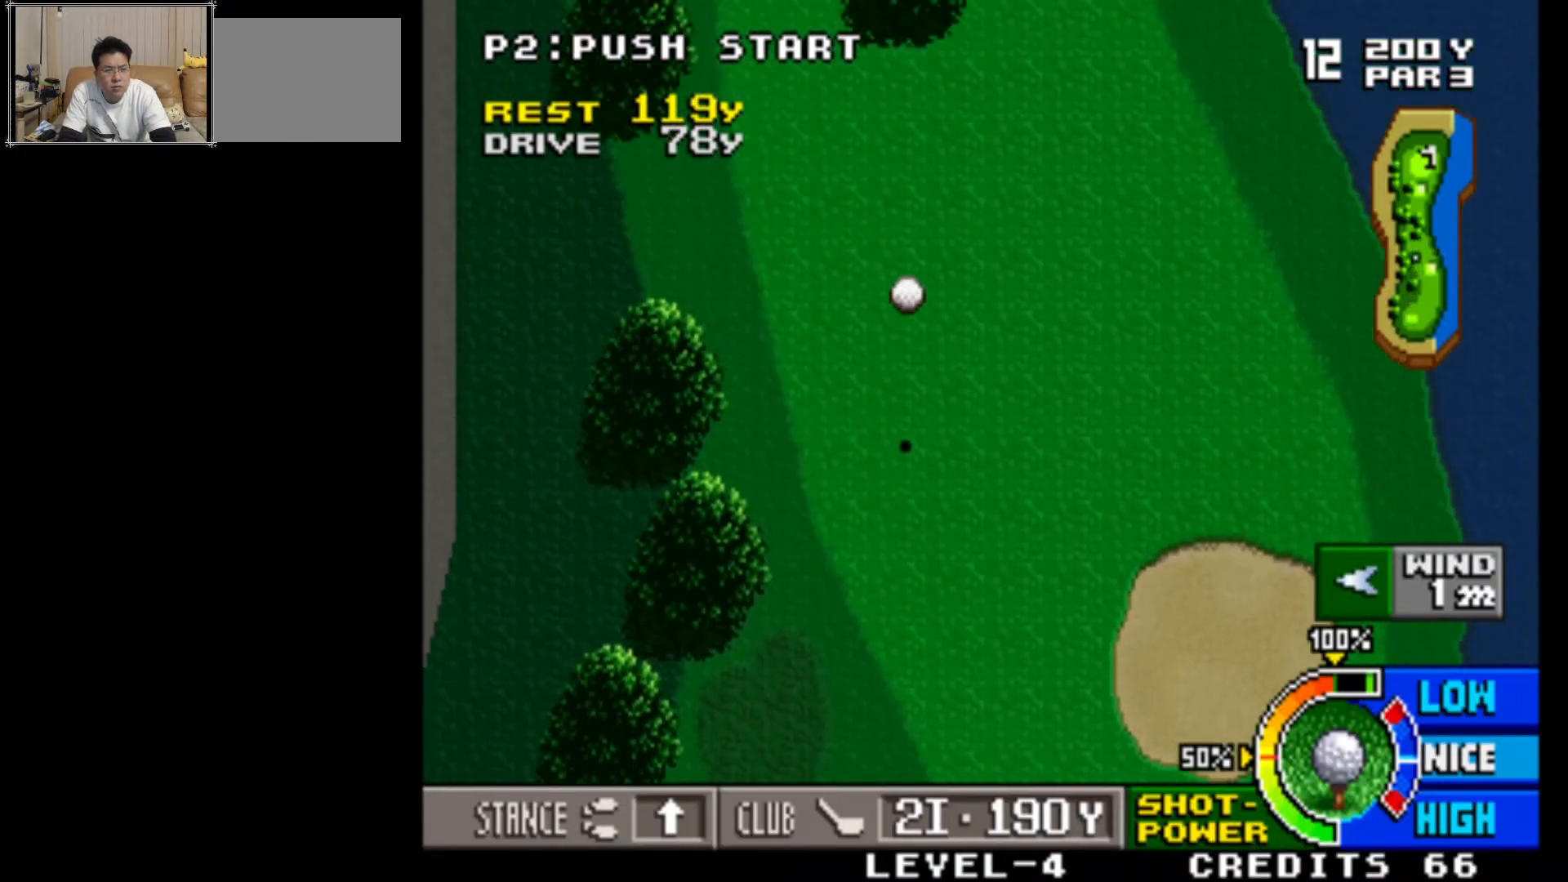
{"buttons": [], "left_stick": "center", "events": []}
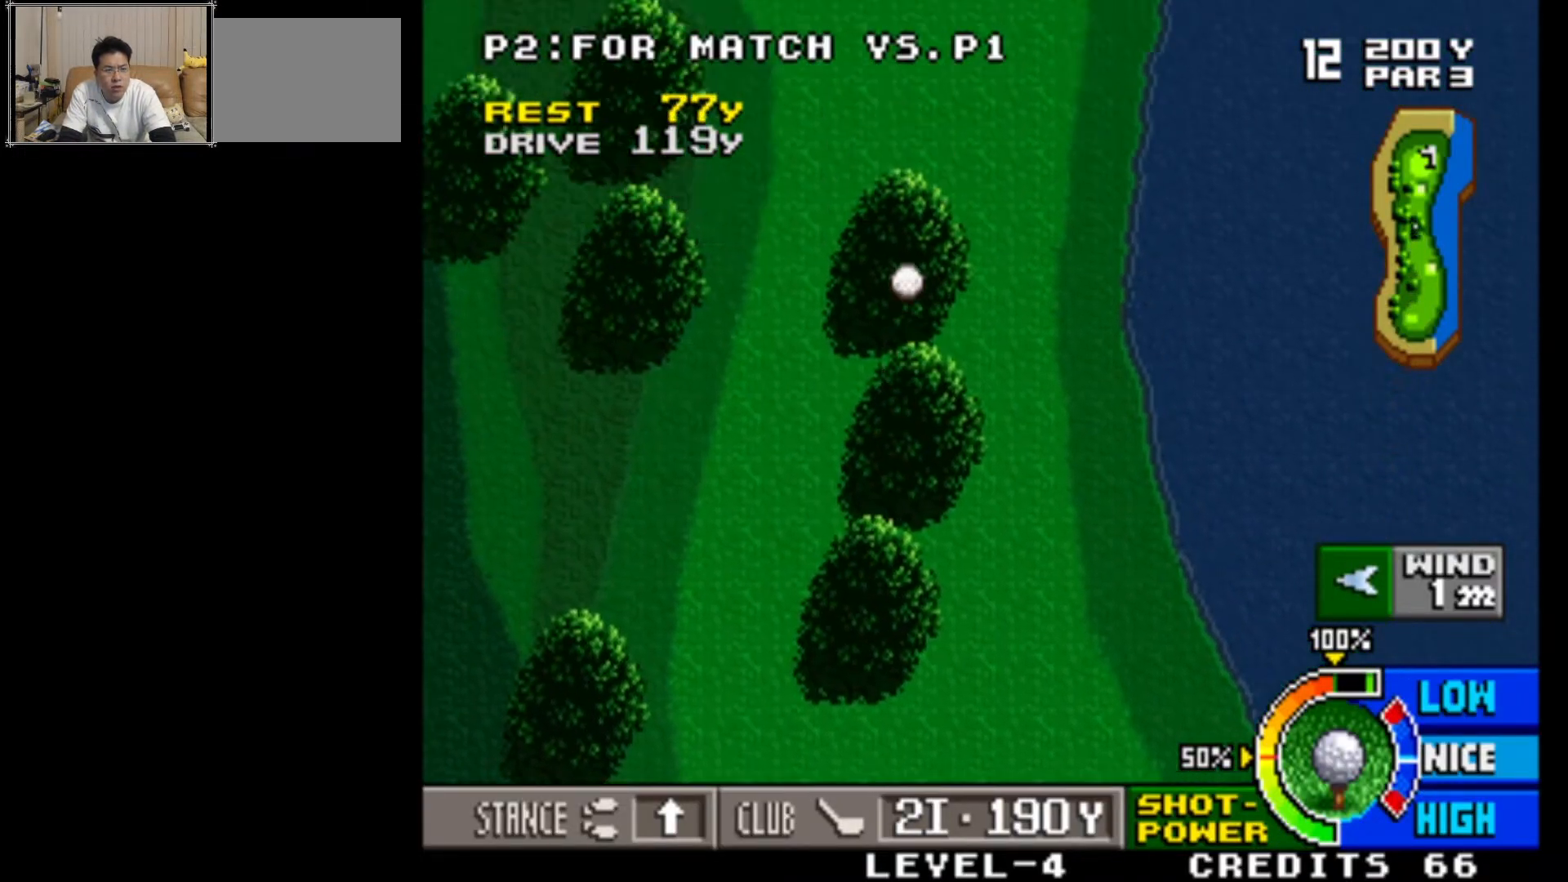
{"buttons": [], "left_stick": "center", "events": []}
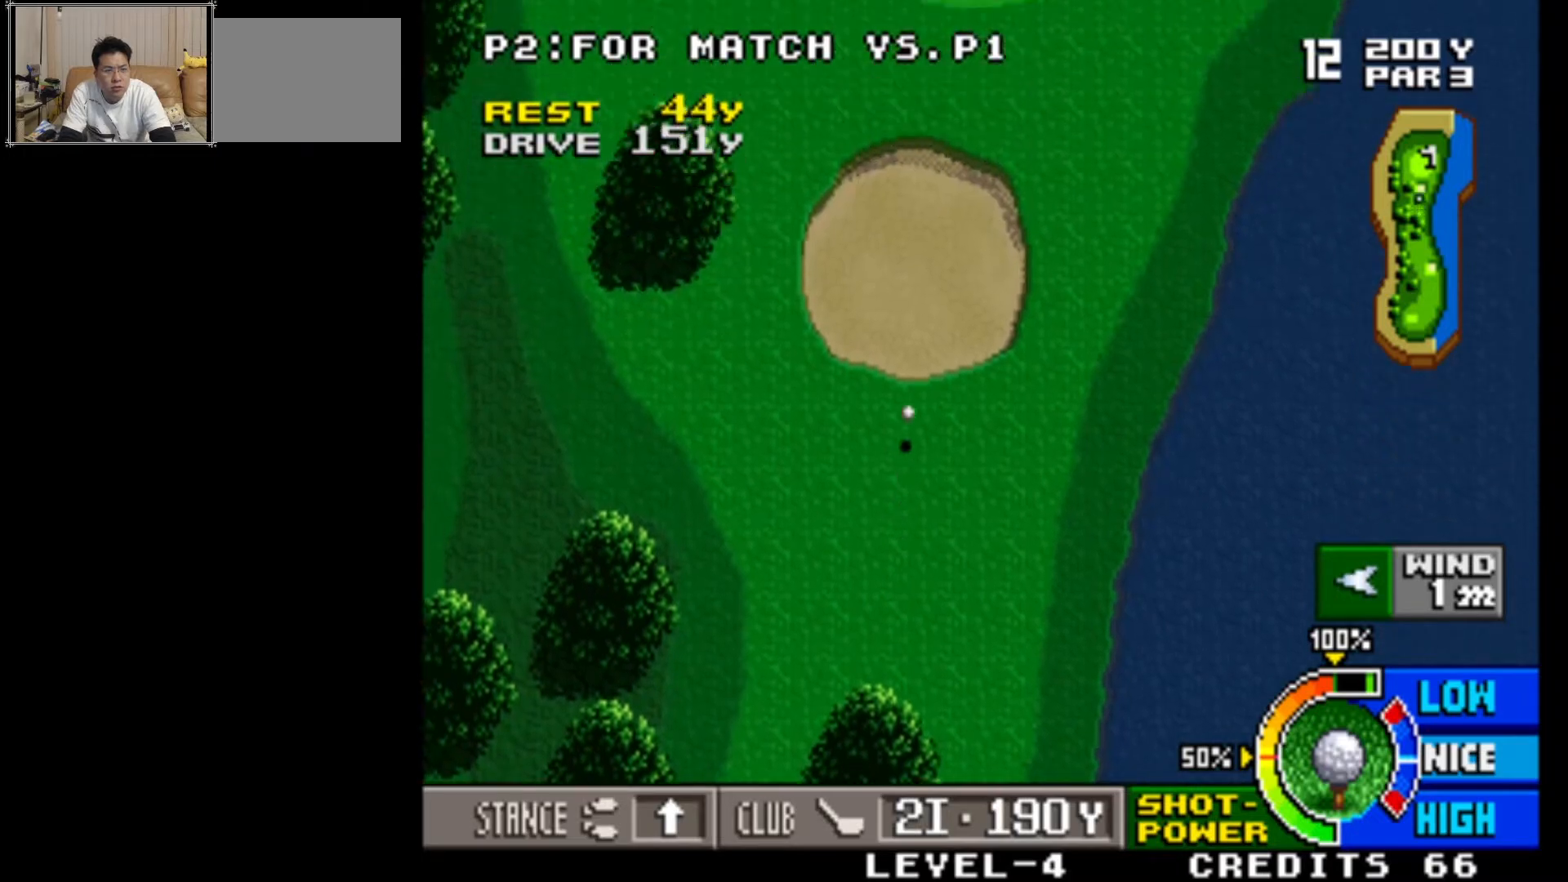
{"buttons": [], "left_stick": "center", "events": []}
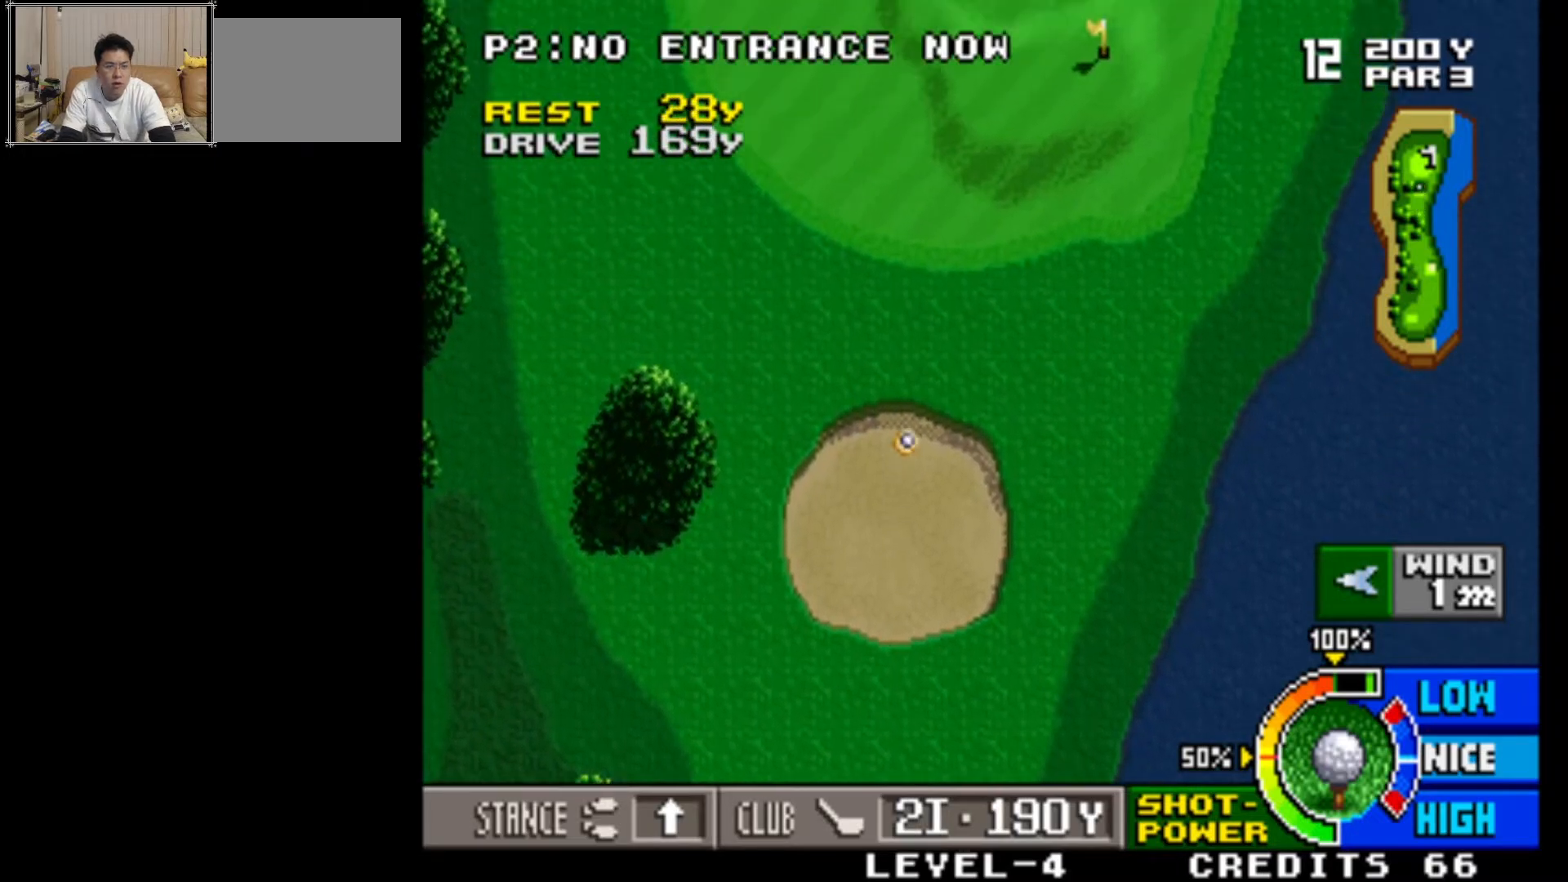
{"buttons": [], "left_stick": "center", "events": []}
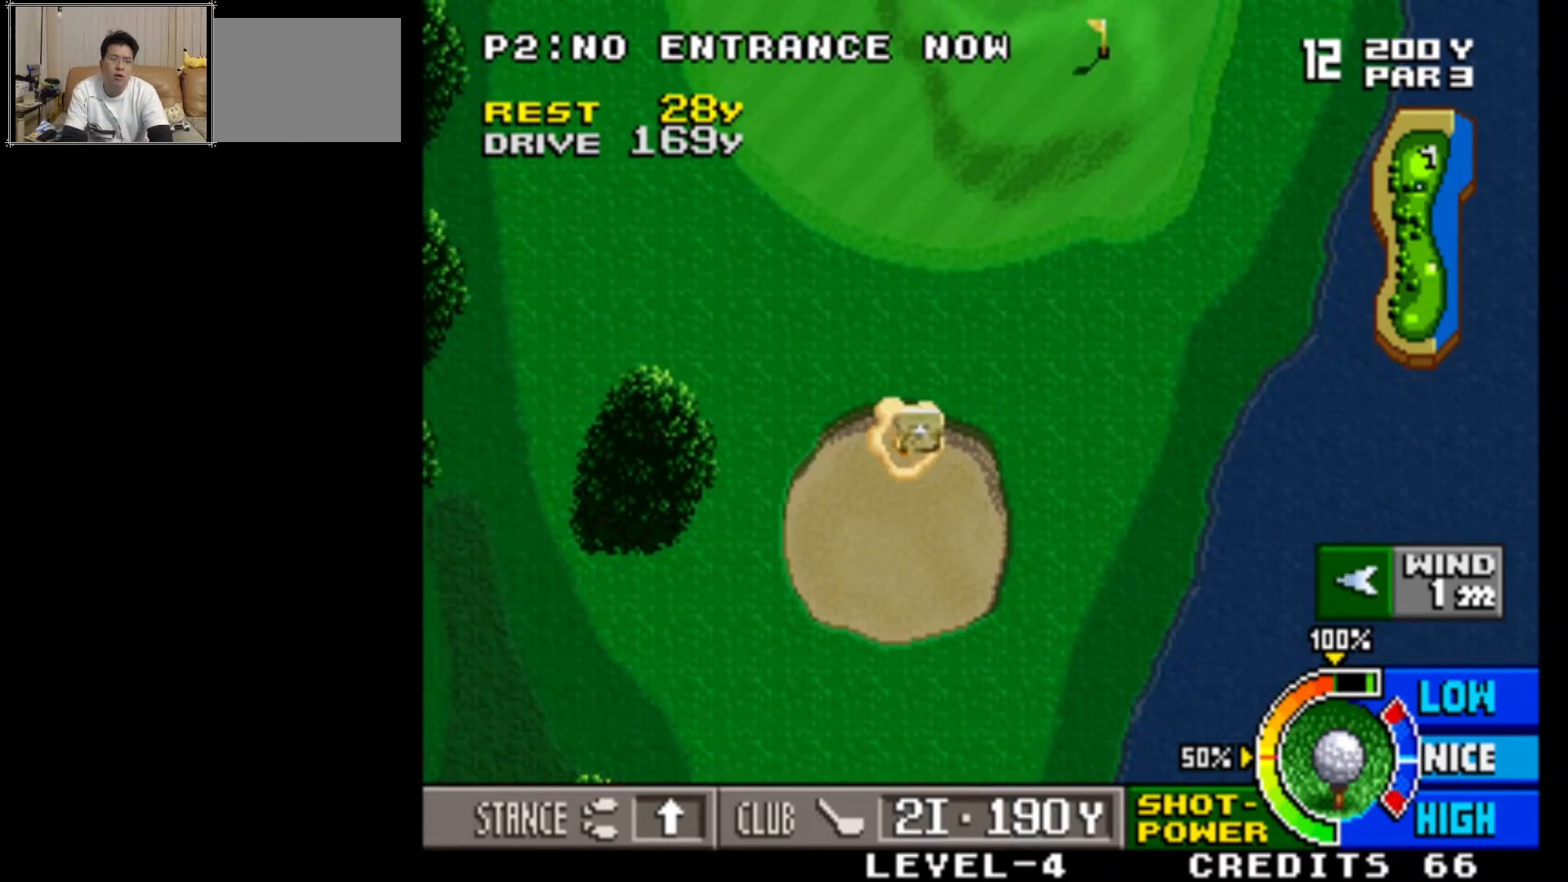
{"buttons": [], "left_stick": "center", "events": [[300, "SQUARE", "down"], [483, "SQUARE", "up"]]}